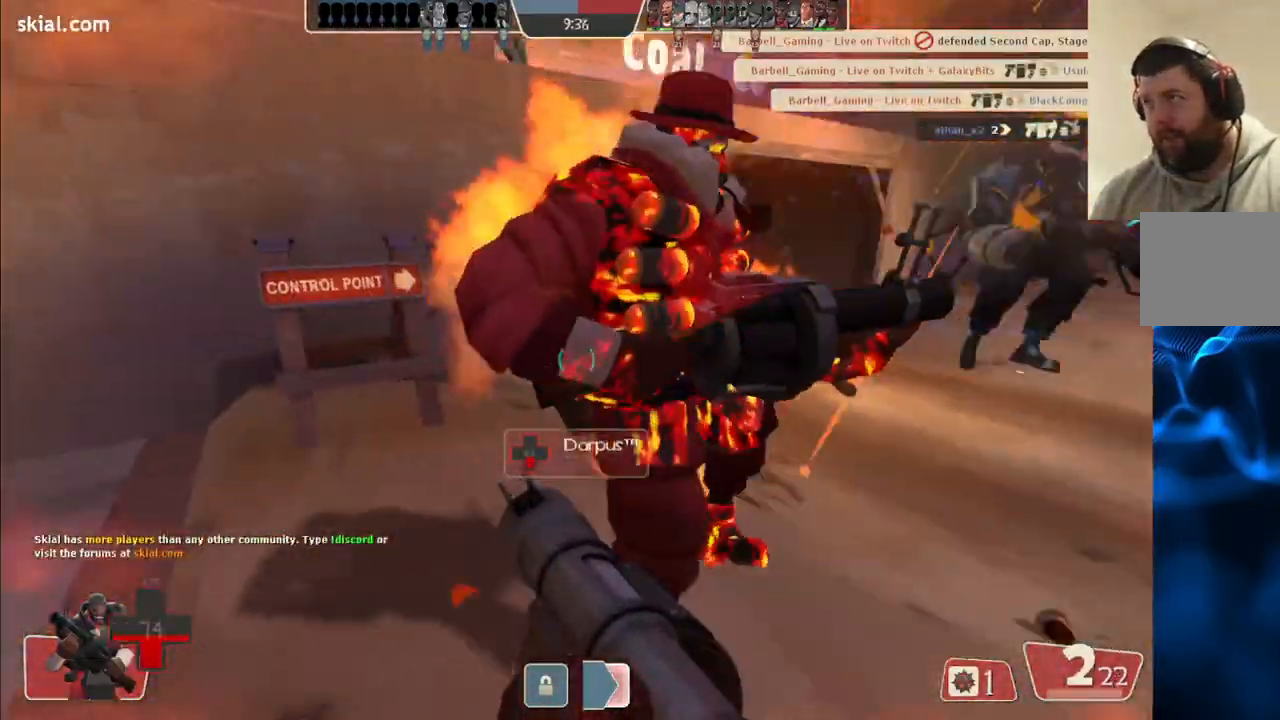
Gameplay with a controller (PlayStation layout); each line is a JSON object with the inputs held at the frame after it. "events" lists button and stick changes between this image and that frame as [ms after this image, input, new state], when the widget could be followed in between.
{"buttons": [], "left_stick": "up", "right_stick": "center", "events": [[150, "right_stick", "center"], [383, "left_stick", "up-left"], [500, "left_stick", "up"]]}
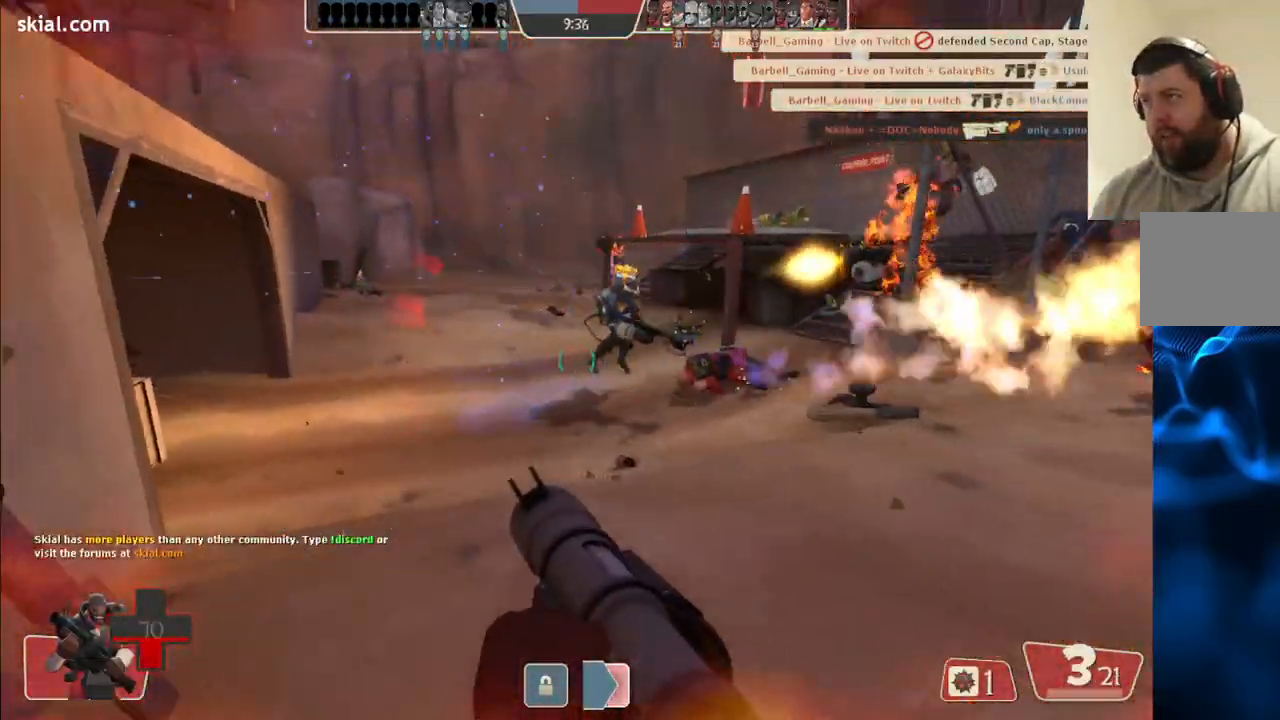
{"buttons": ["R2"], "left_stick": "up", "right_stick": "center", "events": [[300, "right_stick", "down-right"], [417, "right_stick", "center"], [450, "R2", "down"]]}
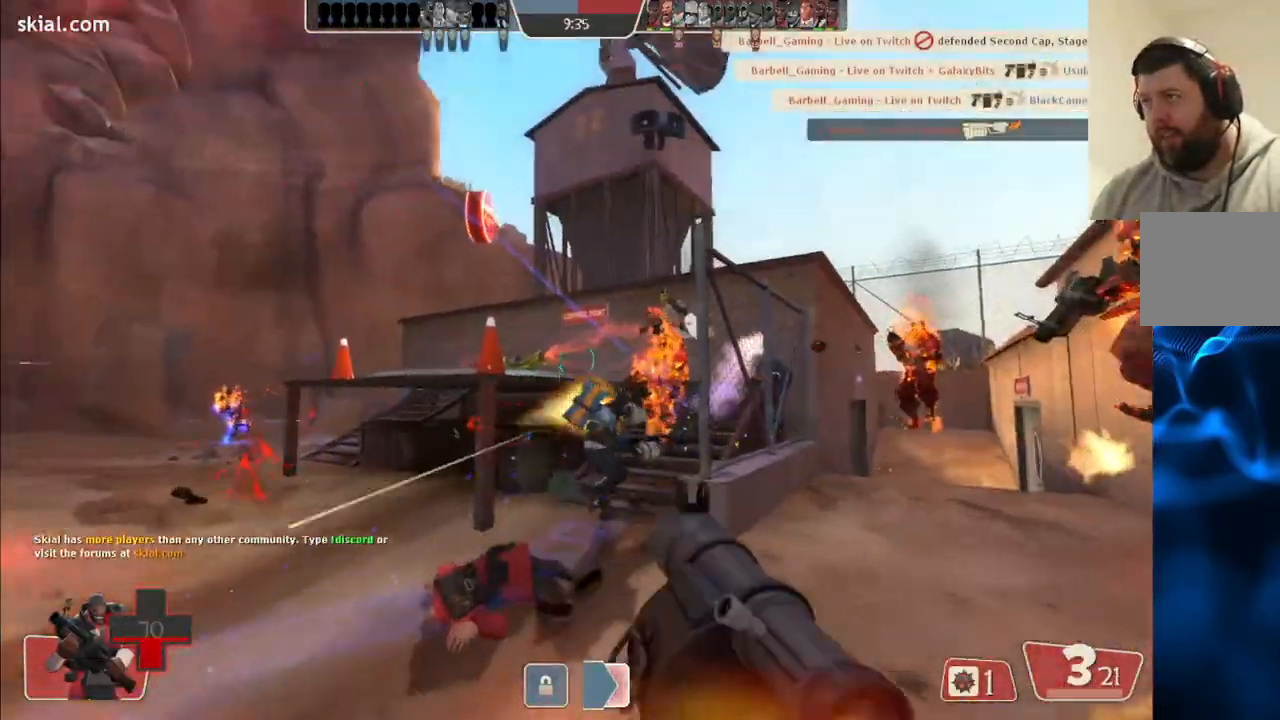
{"buttons": [], "left_stick": "down", "right_stick": "center", "events": [[67, "R2", "up"], [133, "R2", "down"], [183, "R2", "up"], [433, "left_stick", "down"]]}
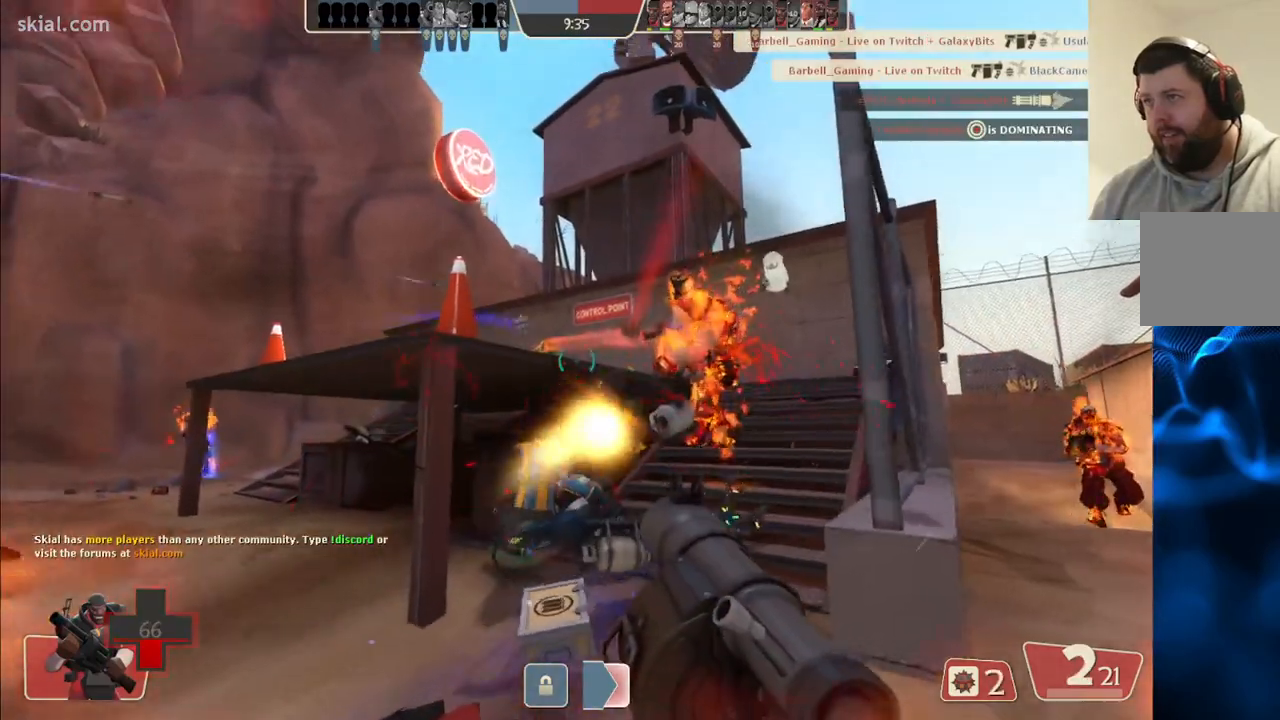
{"buttons": [], "left_stick": "down-right", "right_stick": "center", "events": [[33, "R2", "down"], [100, "R2", "up"], [167, "R2", "down"], [183, "right_stick", "left"], [217, "R2", "up"], [233, "left_stick", "down-right"], [300, "R2", "down"], [300, "right_stick", "center"], [350, "R2", "up"], [433, "R2", "down"], [483, "R2", "up"]]}
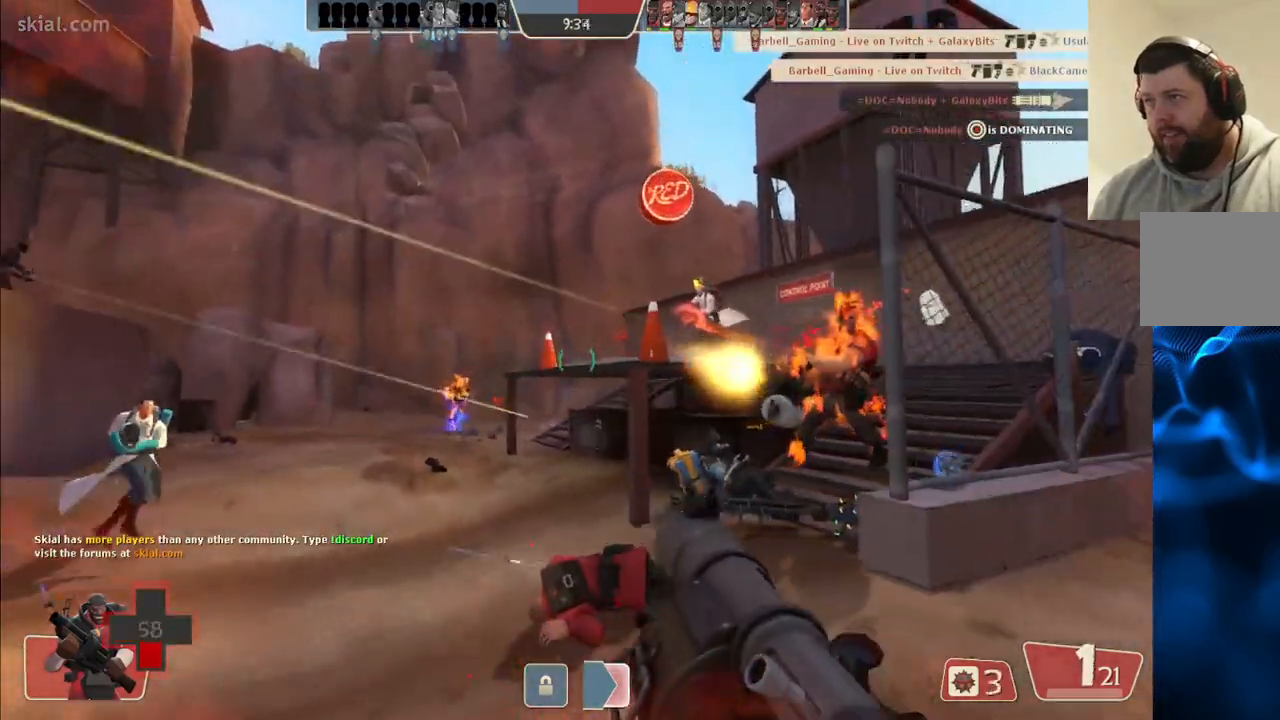
{"buttons": [], "left_stick": "up-right", "right_stick": "center", "events": [[50, "R2", "down"], [117, "R2", "up"], [150, "L2", "down"], [167, "R2", "down"], [250, "R2", "up"], [283, "L2", "up"], [317, "R2", "down"], [333, "L2", "down"], [383, "R2", "up"], [400, "left_stick", "up-right"], [450, "L2", "up"]]}
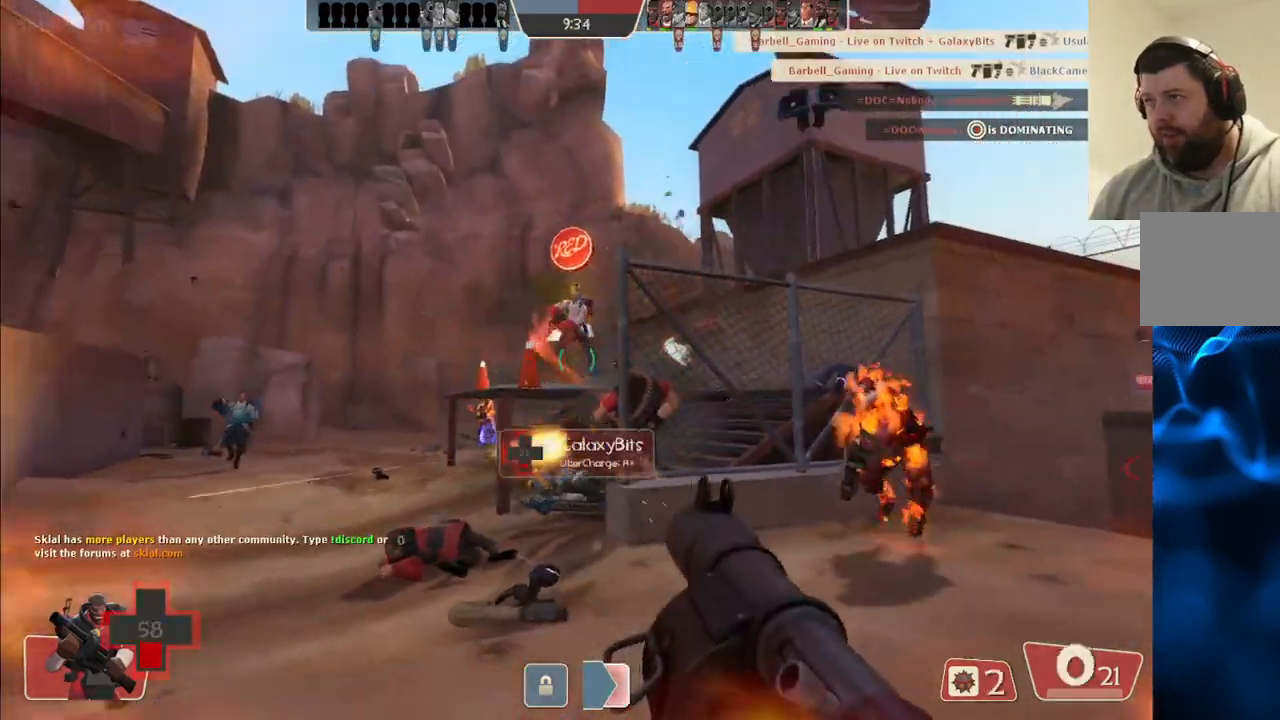
{"buttons": [], "left_stick": "up-right", "right_stick": "center", "events": [[17, "L2", "down"], [50, "SQUARE", "down"], [150, "L2", "up"], [150, "SQUARE", "up"], [233, "SQUARE", "down"], [300, "L2", "down"], [333, "SQUARE", "up"], [433, "L2", "up"]]}
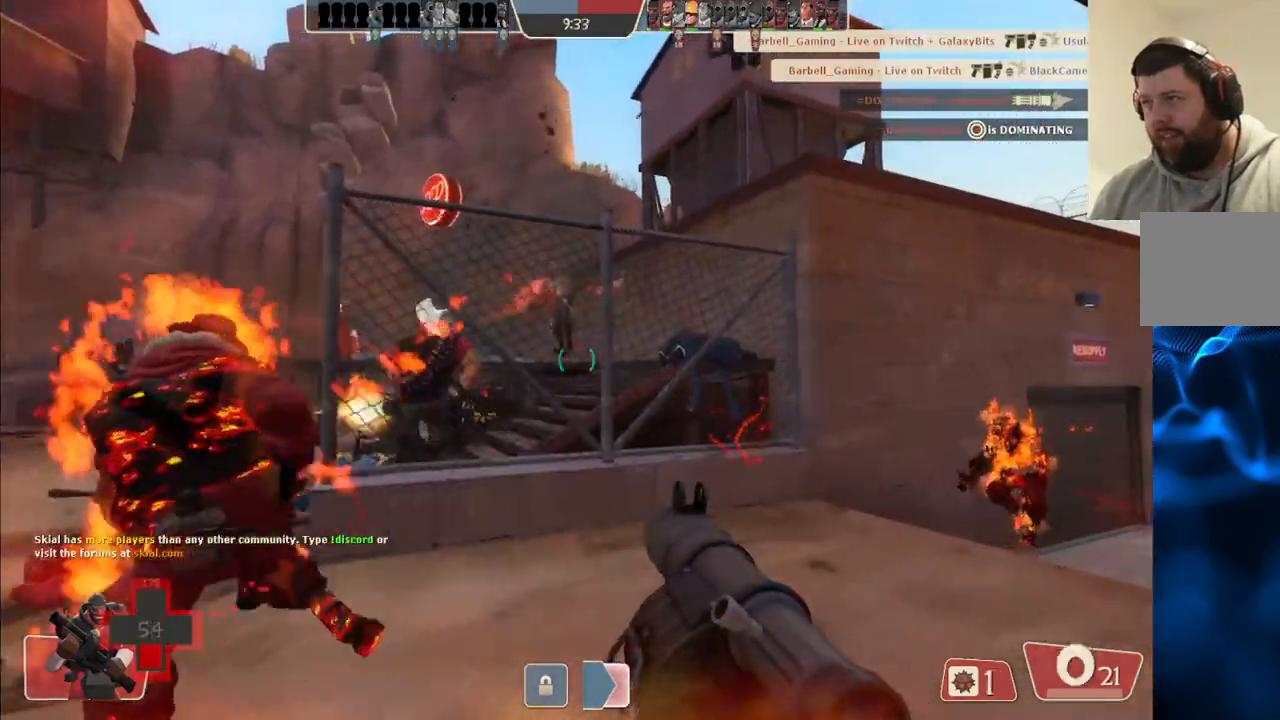
{"buttons": ["L2"], "left_stick": "up-right", "right_stick": "center", "events": [[17, "L2", "down"], [167, "L2", "up"], [217, "L2", "down"], [367, "L2", "up"], [417, "L2", "down"]]}
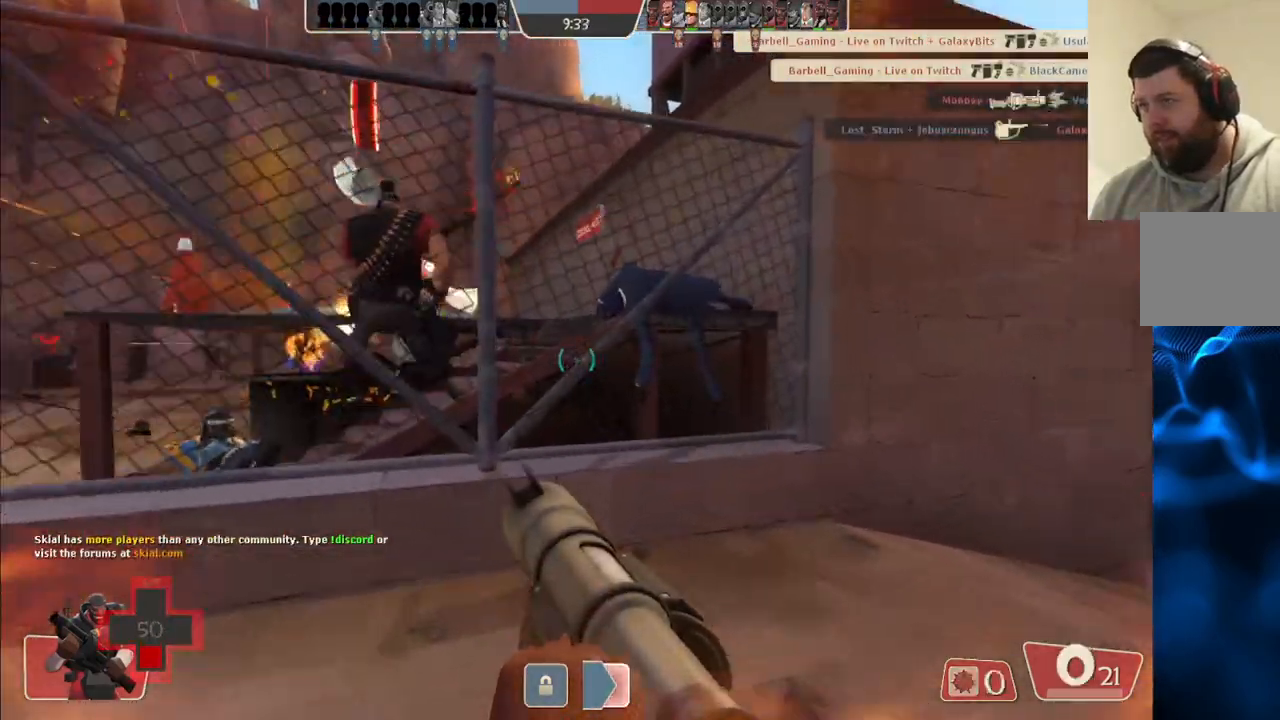
{"buttons": [], "left_stick": "up-right", "right_stick": "center", "events": [[67, "L2", "up"]]}
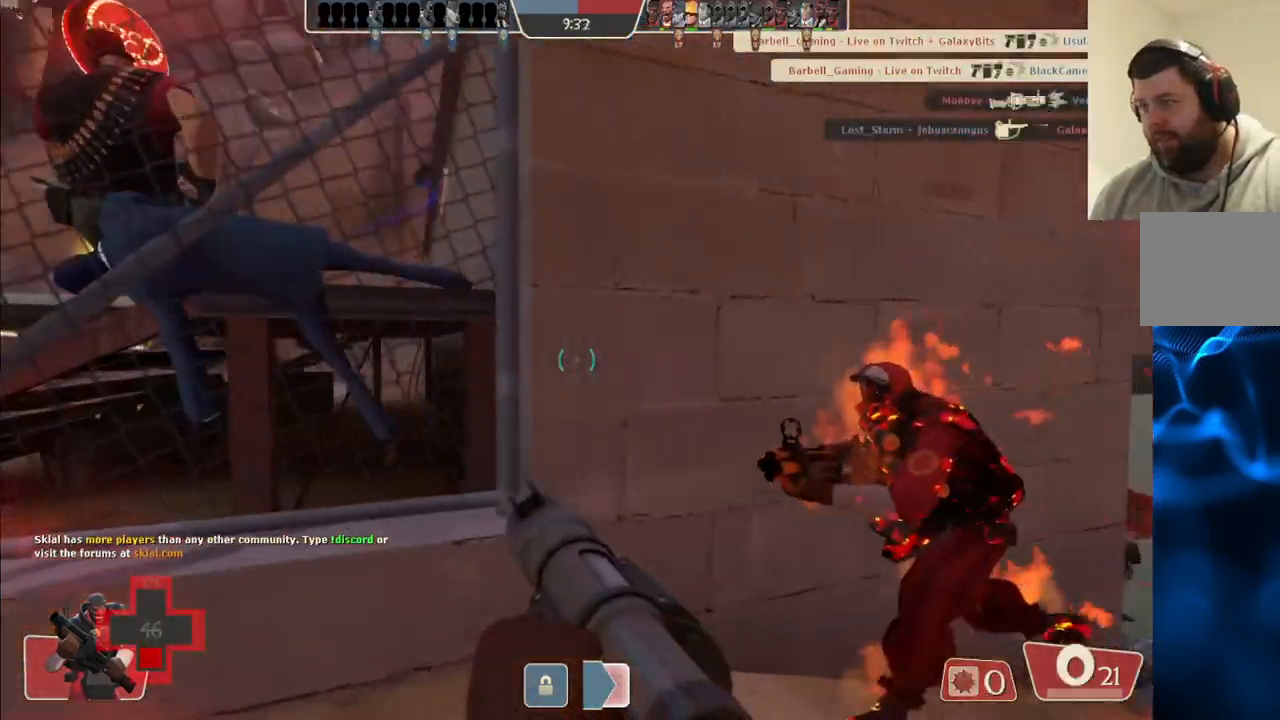
{"buttons": [], "left_stick": "up-right", "right_stick": "center", "events": [[117, "right_stick", "right"], [217, "right_stick", "center"]]}
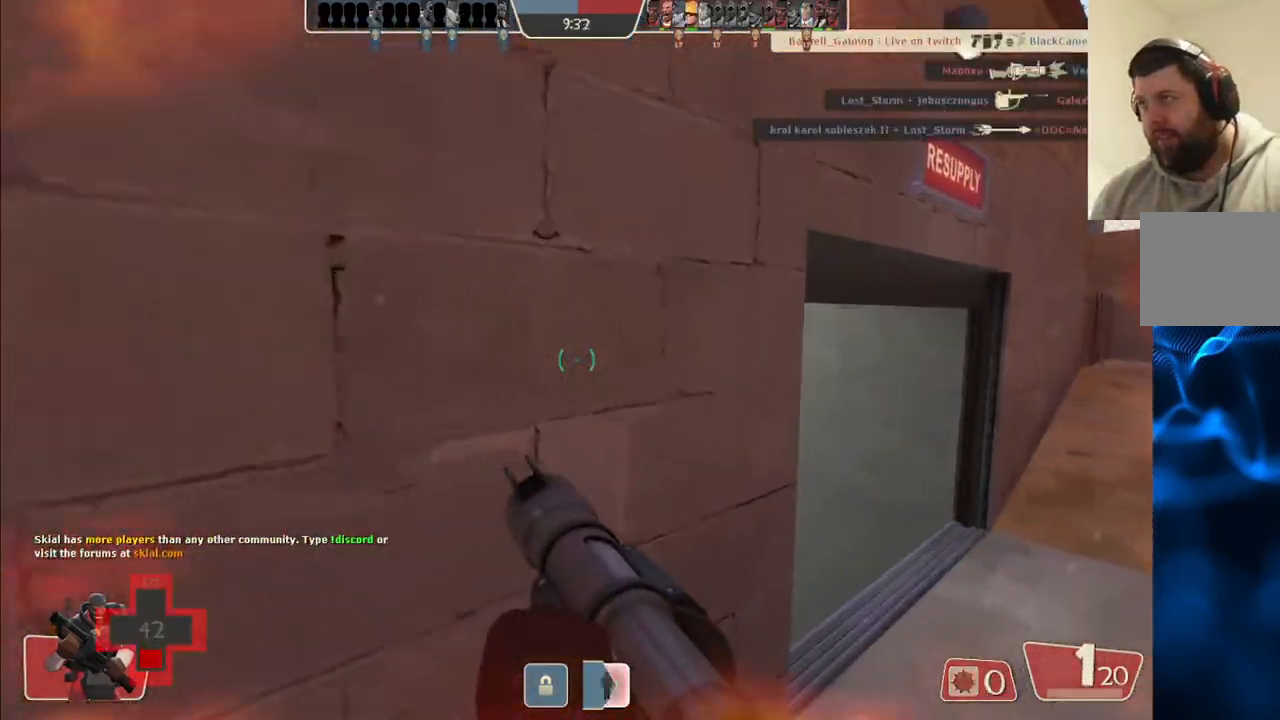
{"buttons": [], "left_stick": "up", "right_stick": "center", "events": [[467, "left_stick", "up"]]}
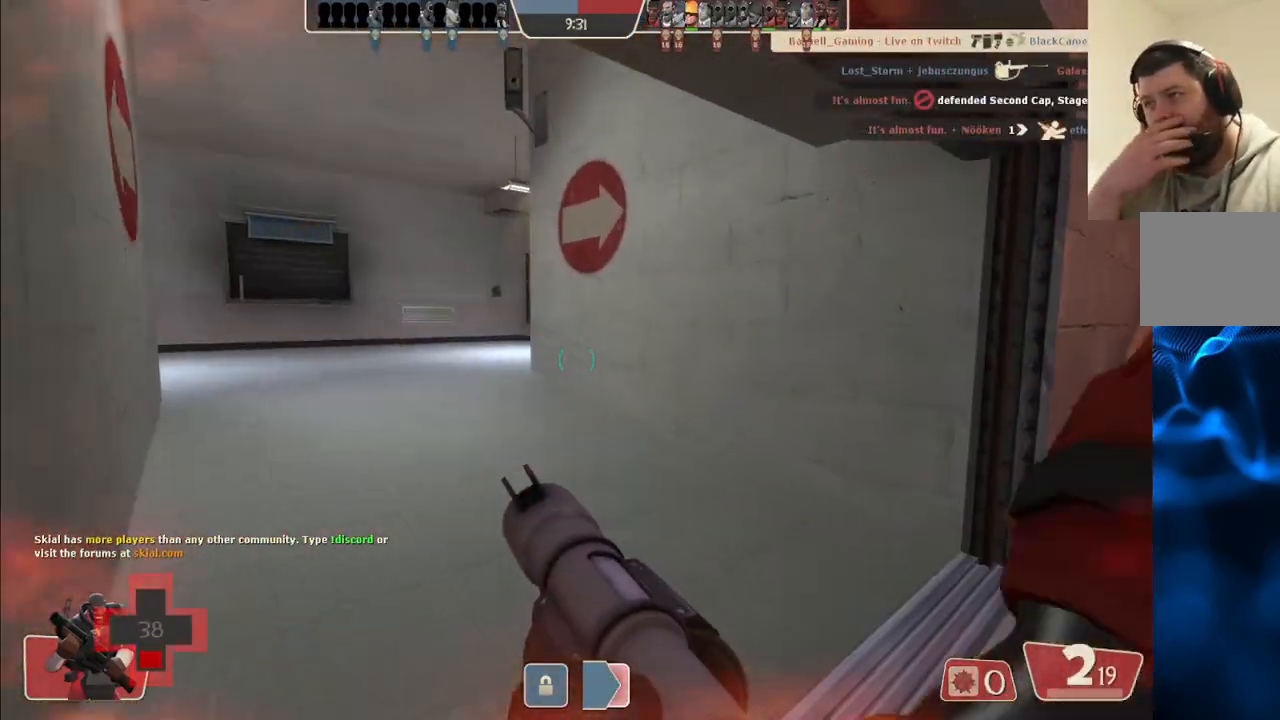
{"buttons": [], "left_stick": "up", "right_stick": "left", "events": [[283, "L2", "down"], [450, "right_stick", "left"], [467, "L2", "up"]]}
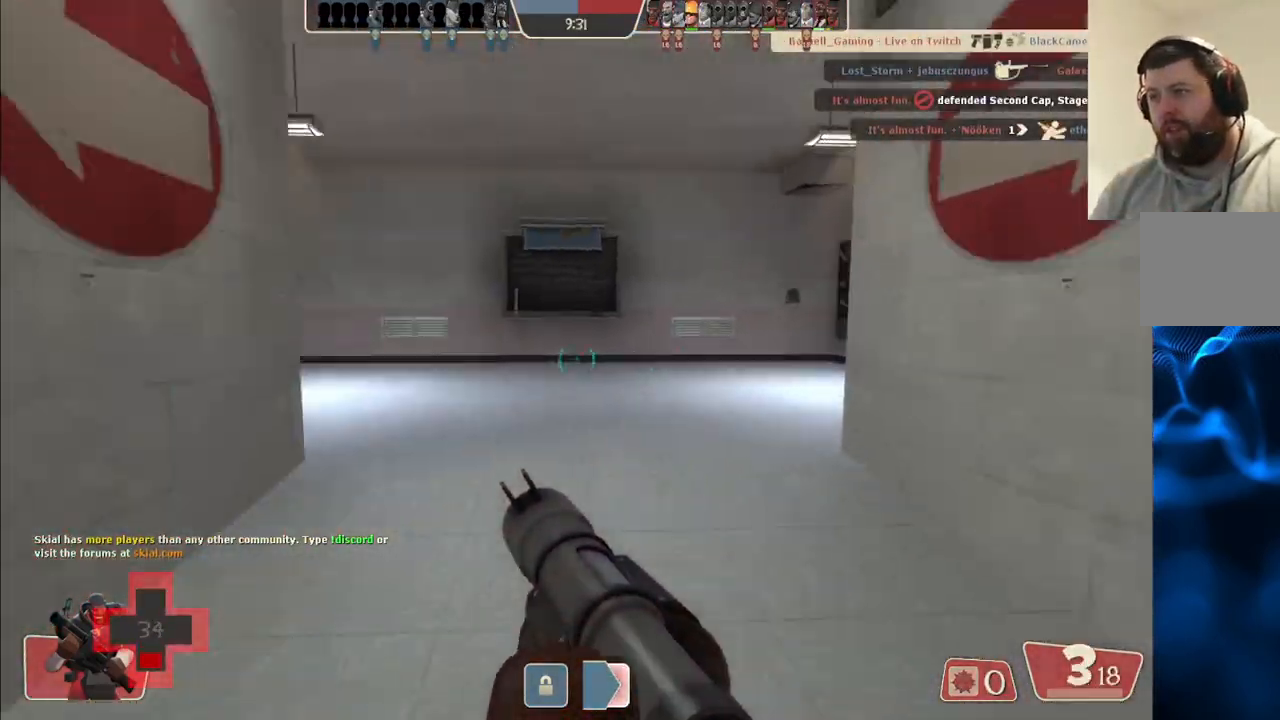
{"buttons": [], "left_stick": "up", "right_stick": "center", "events": [[100, "right_stick", "center"], [233, "SQUARE", "down"], [317, "SQUARE", "up"]]}
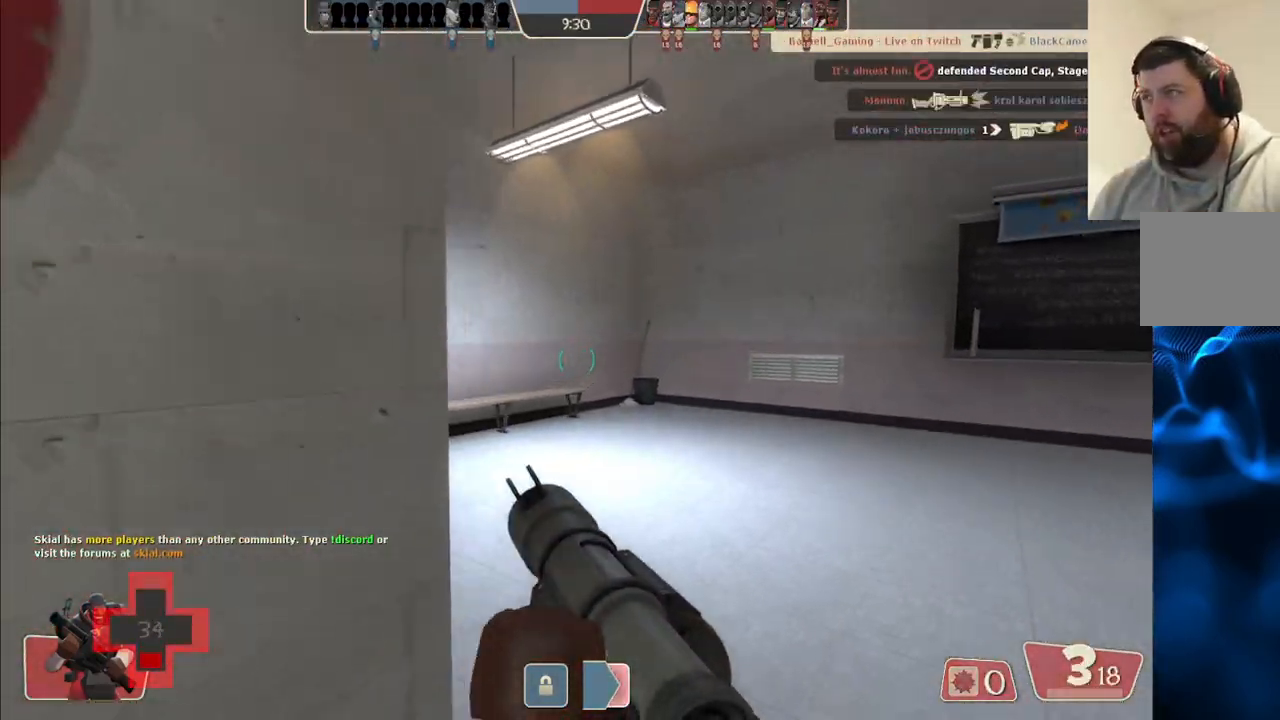
{"buttons": [], "left_stick": "up", "right_stick": "left", "events": [[200, "right_stick", "left"], [317, "right_stick", "center"], [433, "right_stick", "left"]]}
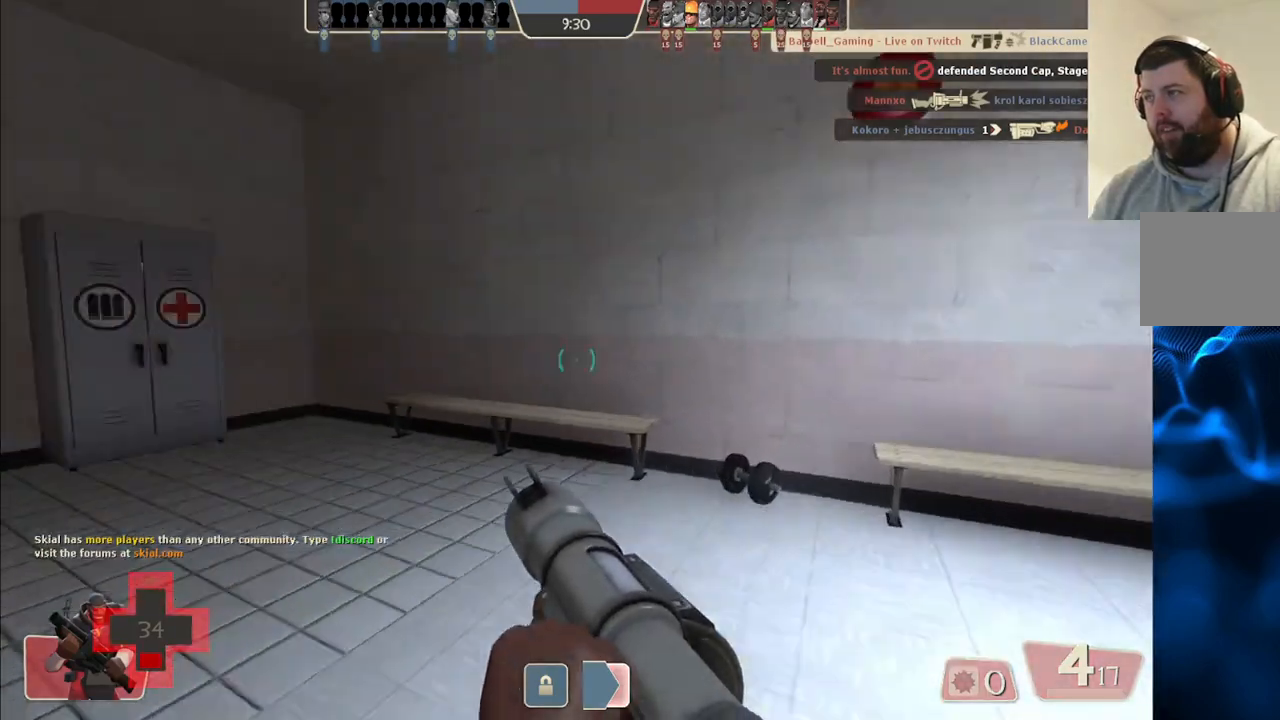
{"buttons": [], "left_stick": "up", "right_stick": "center", "events": [[83, "right_stick", "center"], [183, "SQUARE", "down"], [250, "SQUARE", "up"], [333, "SQUARE", "down"], [433, "SQUARE", "up"]]}
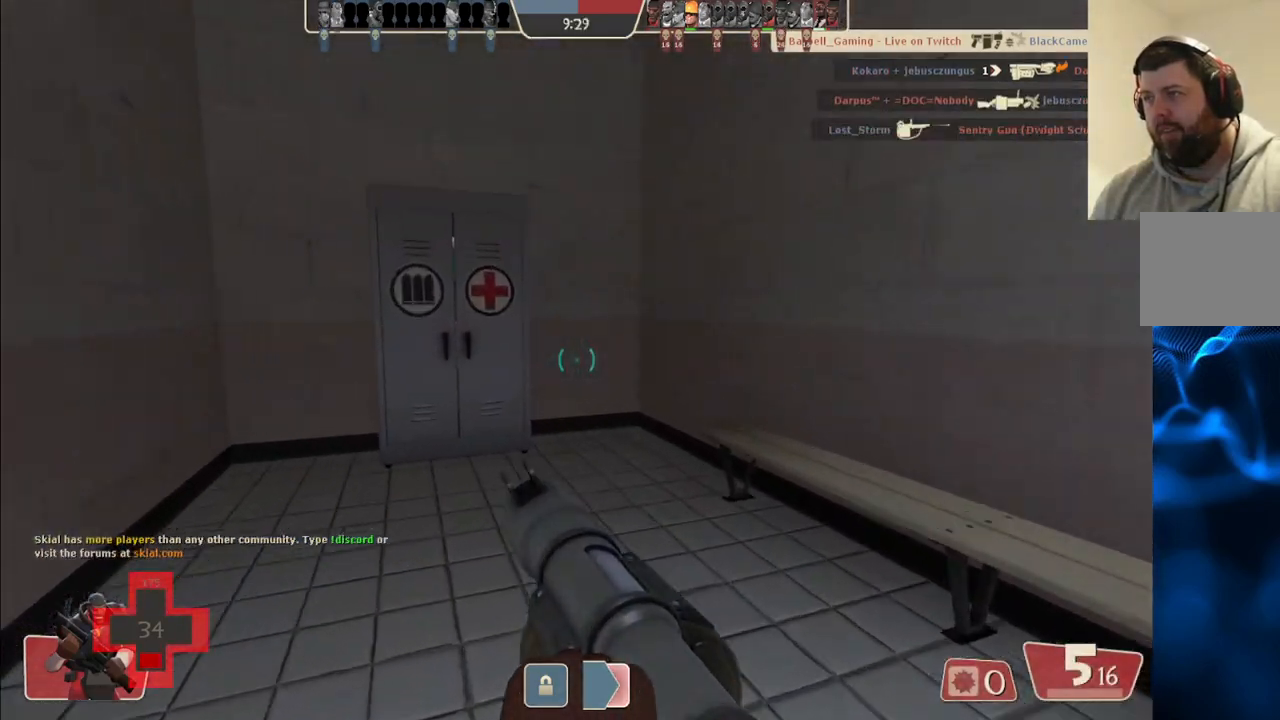
{"buttons": [], "left_stick": "up-right", "right_stick": "center", "events": [[83, "right_stick", "left"], [200, "right_stick", "center"], [333, "left_stick", "up-right"]]}
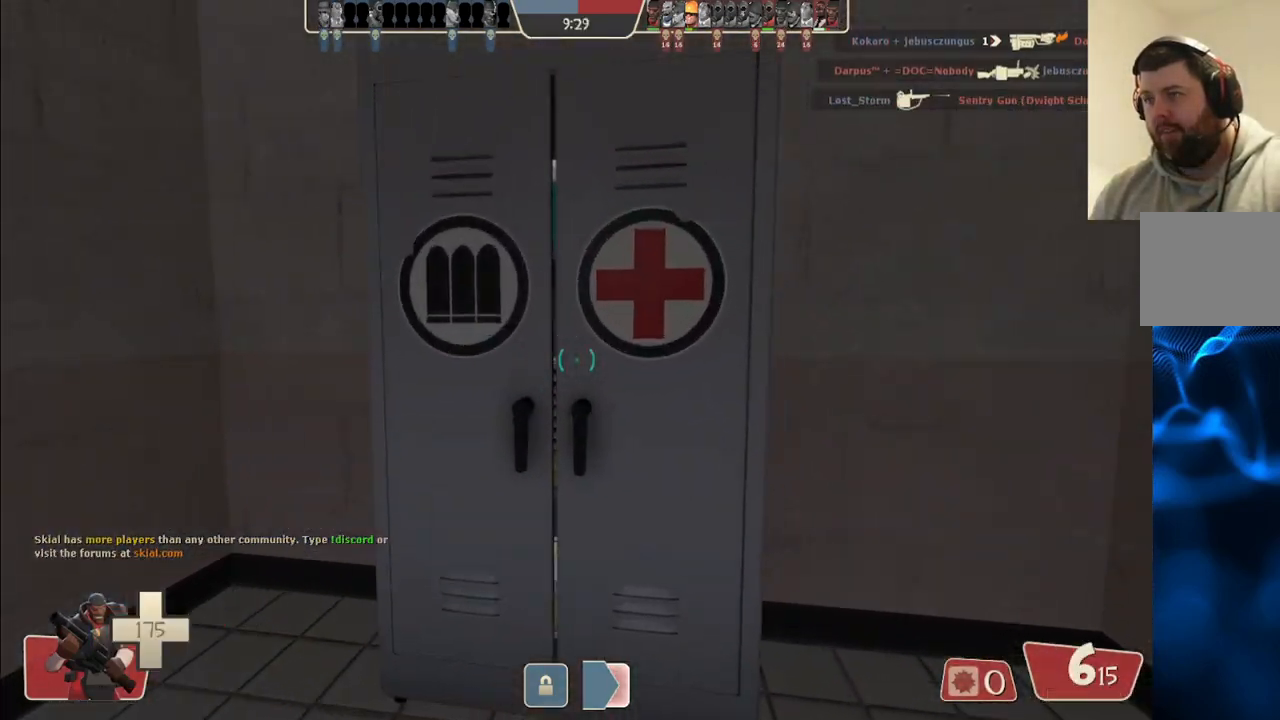
{"buttons": ["SQUARE"], "left_stick": "left", "right_stick": "center", "events": [[67, "left_stick", "up-left"], [83, "right_stick", "left"], [217, "left_stick", "left"], [333, "right_stick", "center"], [450, "SQUARE", "down"]]}
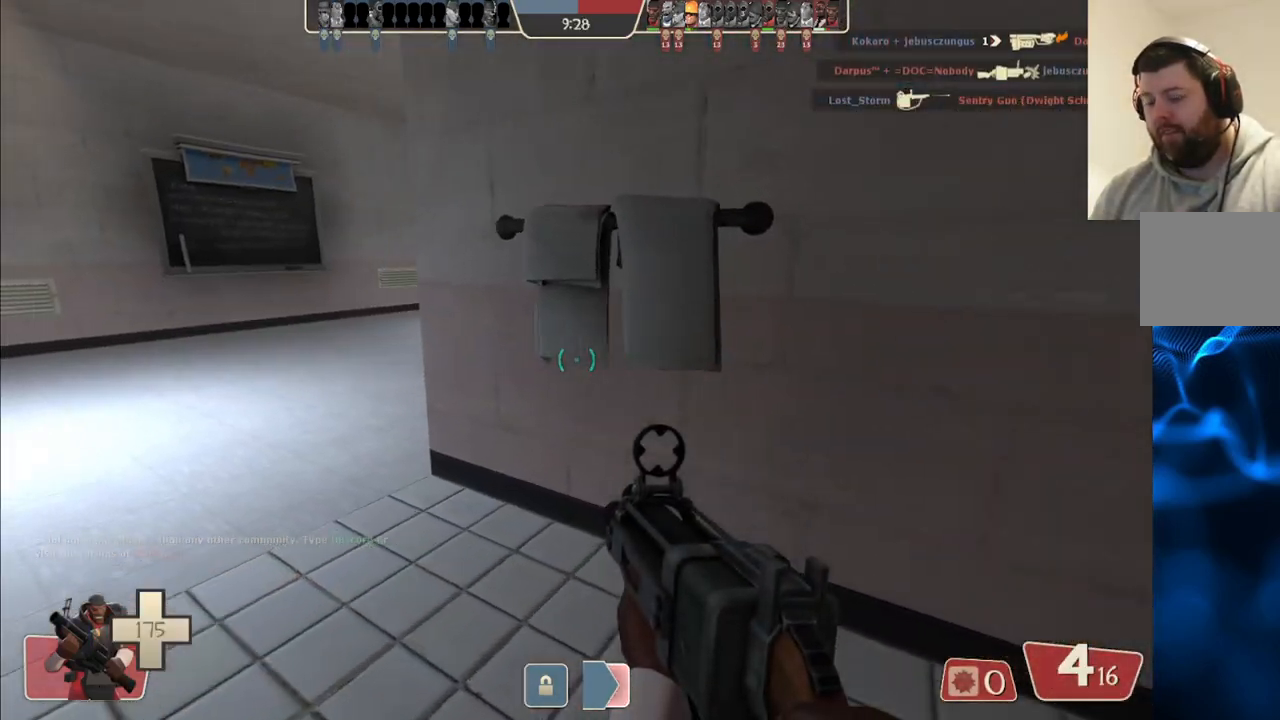
{"buttons": [], "left_stick": "up-left", "right_stick": "center", "events": [[17, "SQUARE", "up"], [83, "SQUARE", "down"], [150, "left_stick", "up-left"], [167, "SQUARE", "up"], [233, "SQUARE", "down"], [317, "SQUARE", "up"], [317, "left_stick", "up"], [467, "left_stick", "up-left"]]}
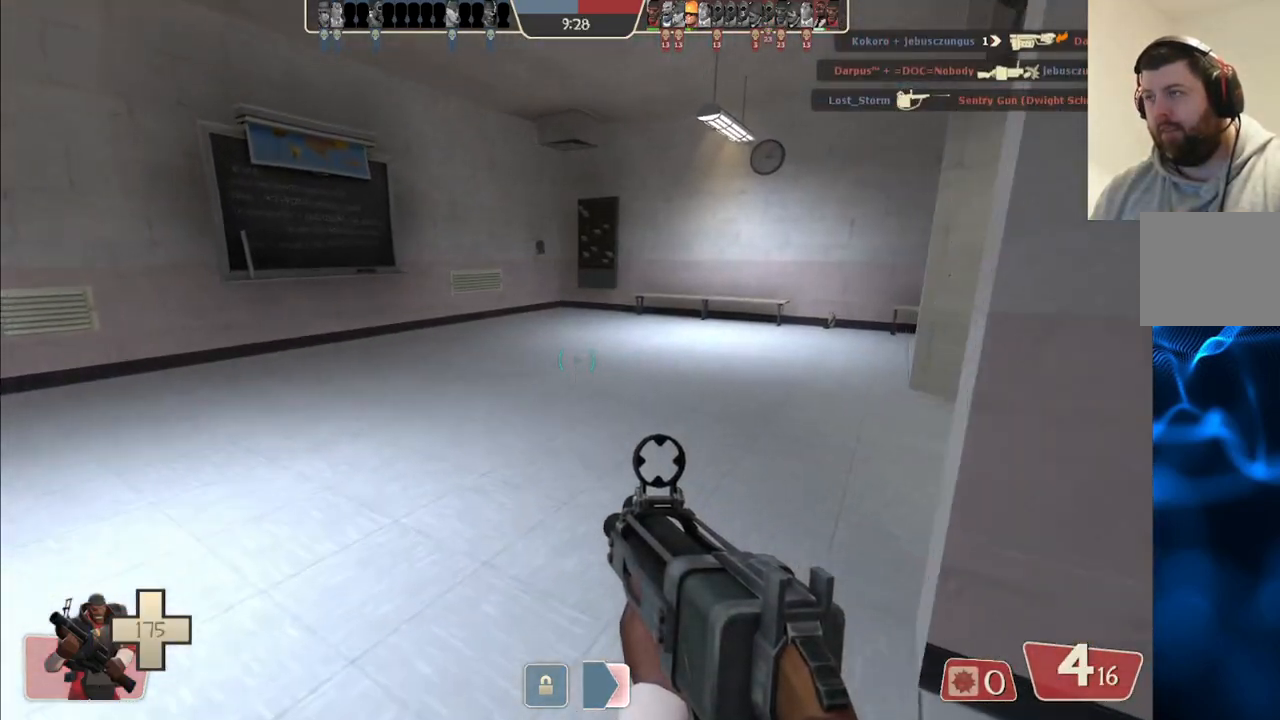
{"buttons": [], "left_stick": "up-left", "right_stick": "center", "events": [[50, "right_stick", "right"], [150, "right_stick", "center"], [300, "right_stick", "right"], [450, "right_stick", "center"]]}
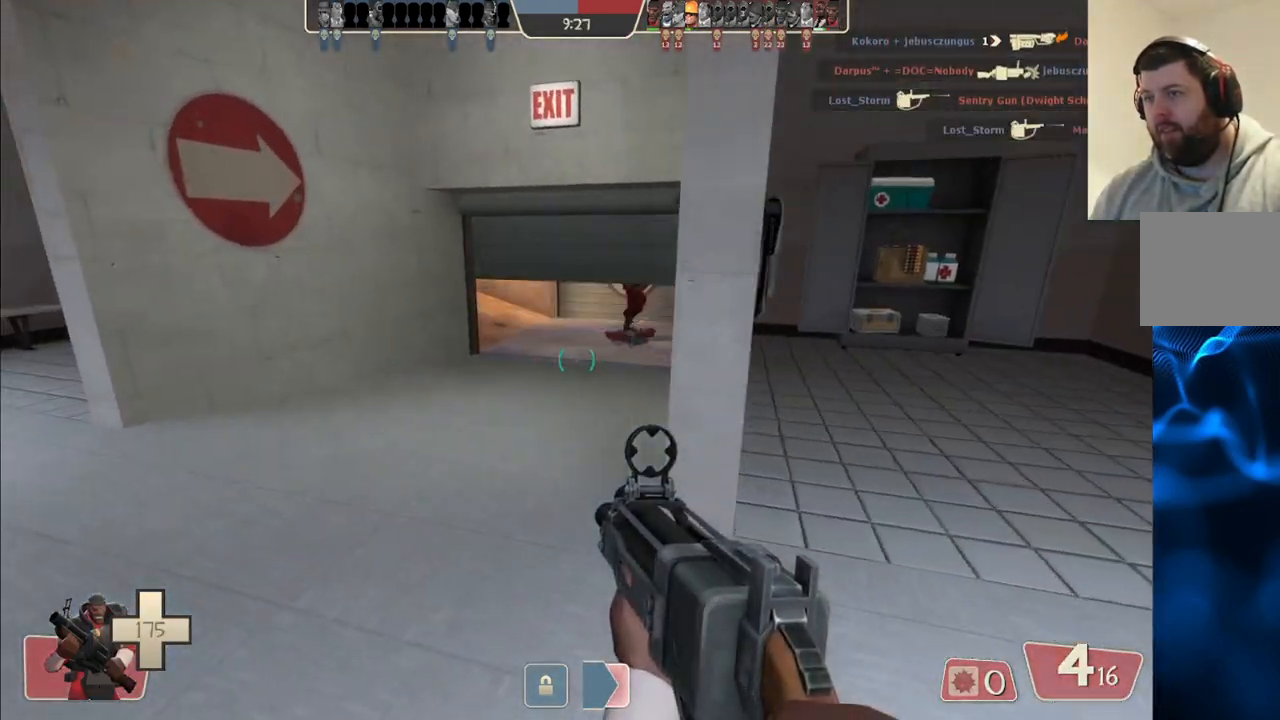
{"buttons": [], "left_stick": "up", "right_stick": "center", "events": [[33, "SQUARE", "down"], [100, "SQUARE", "up"], [100, "left_stick", "up"], [183, "SQUARE", "down"], [283, "SQUARE", "up"]]}
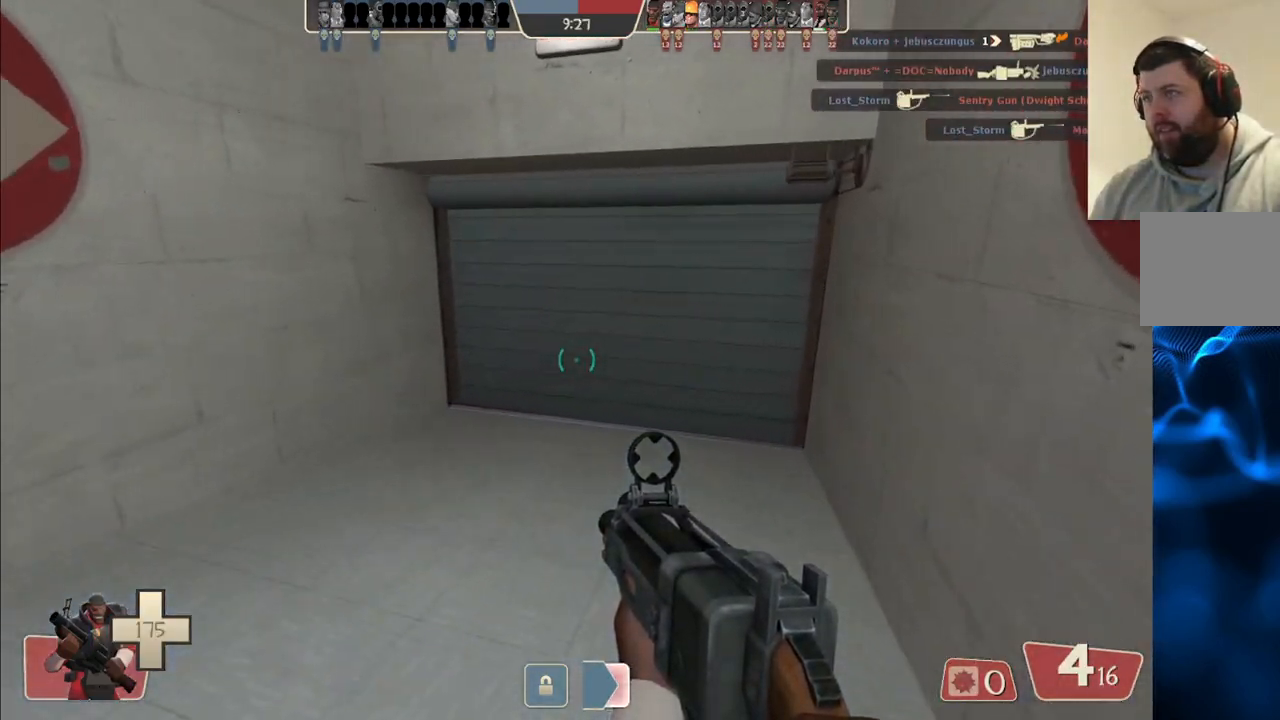
{"buttons": [], "left_stick": "up", "right_stick": "center", "events": [[267, "SQUARE", "down"], [350, "SQUARE", "up"]]}
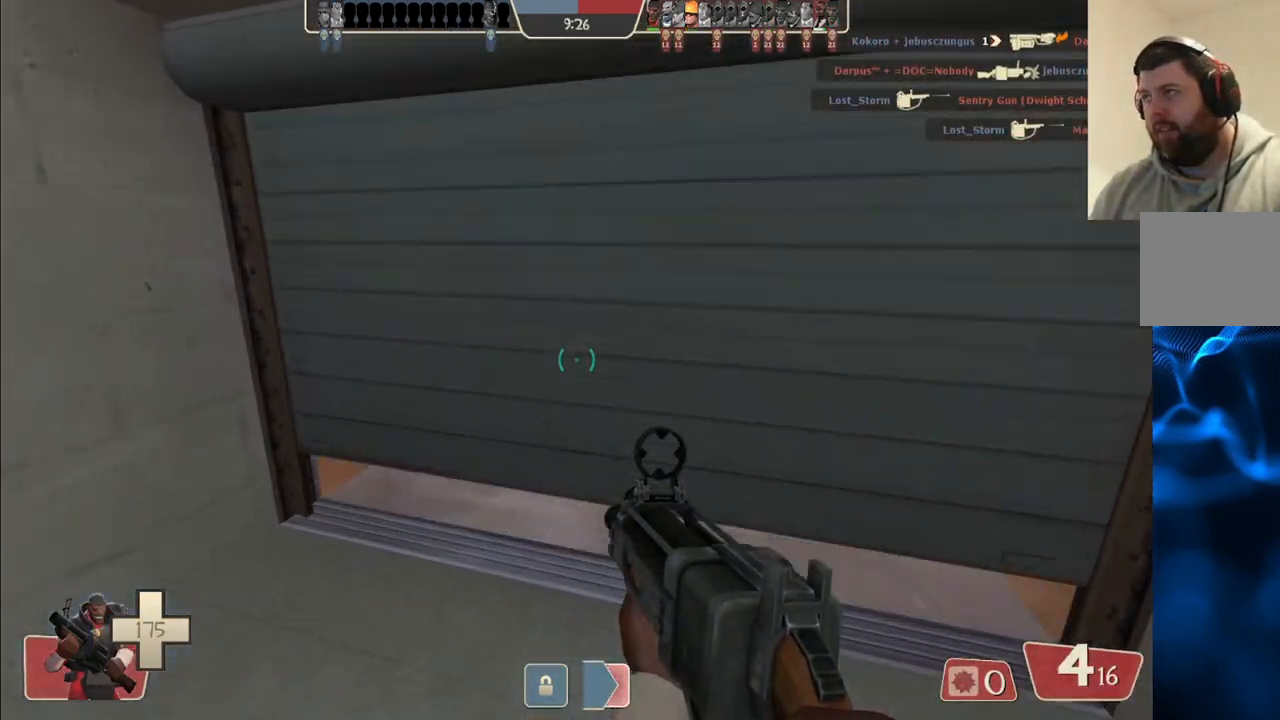
{"buttons": [], "left_stick": "right", "right_stick": "left", "events": [[83, "left_stick", "up-right"], [333, "right_stick", "left"], [400, "left_stick", "right"]]}
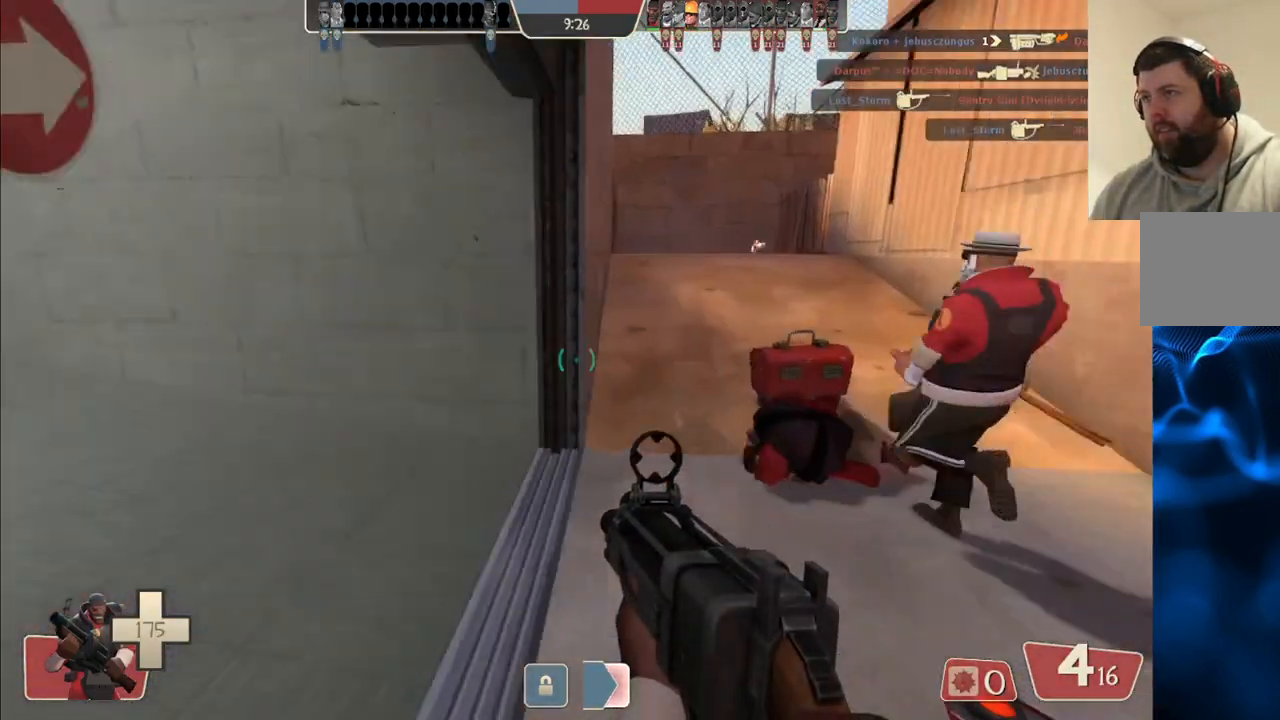
{"buttons": [], "left_stick": "up", "right_stick": "center", "events": [[17, "left_stick", "down-right"], [50, "right_stick", "right"], [317, "left_stick", "up-right"], [383, "right_stick", "center"], [450, "left_stick", "up"]]}
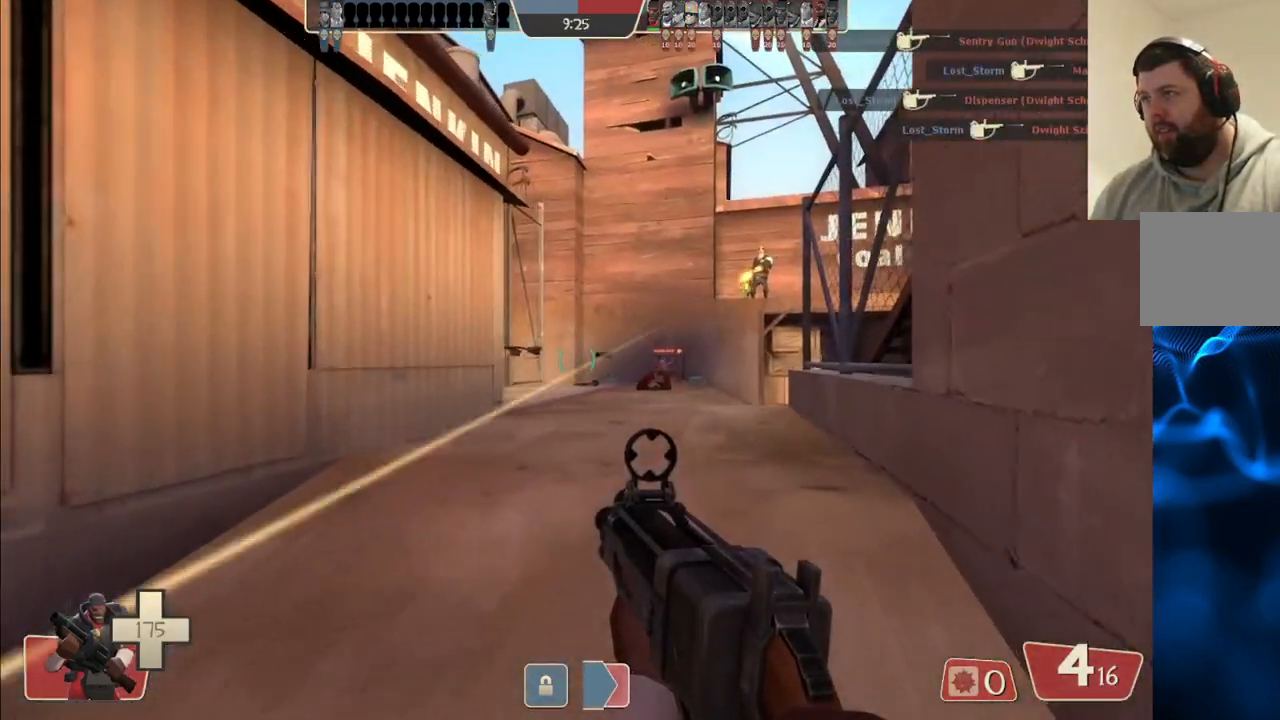
{"buttons": [], "left_stick": "up-left", "right_stick": "center", "events": [[200, "right_stick", "right"], [333, "left_stick", "up-left"], [333, "right_stick", "center"]]}
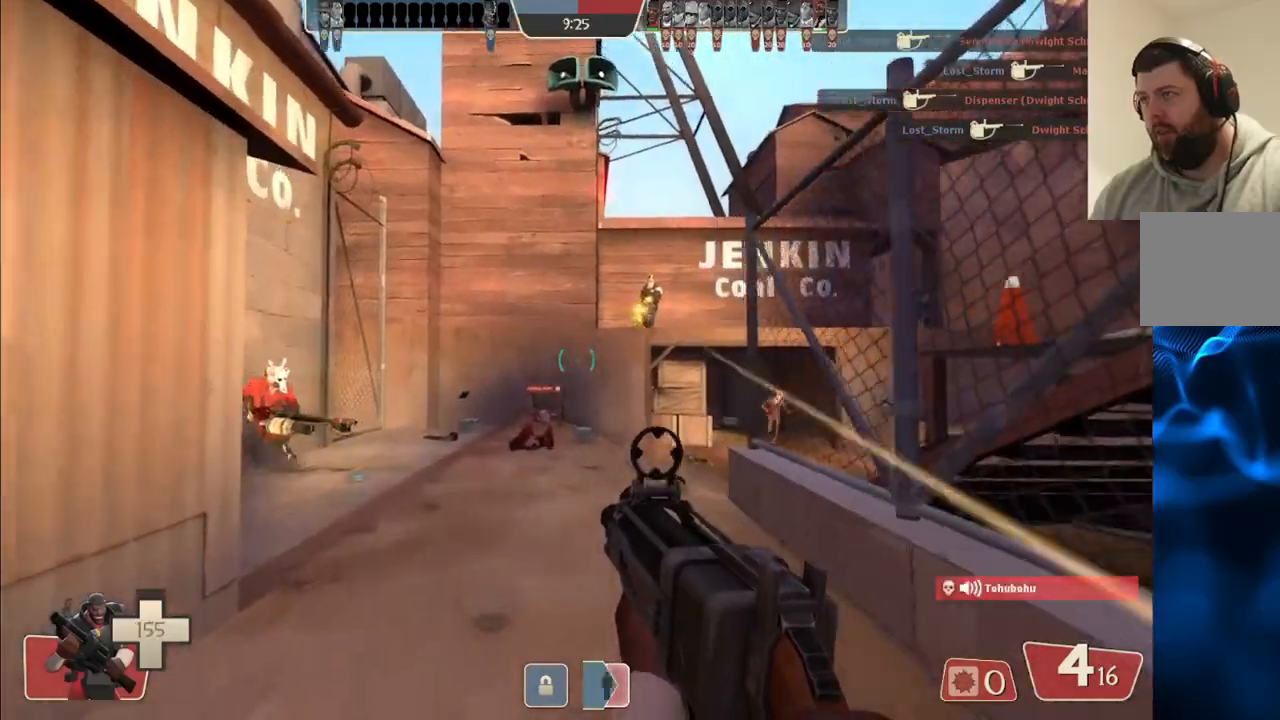
{"buttons": ["R2"], "left_stick": "up", "right_stick": "center", "events": [[17, "right_stick", "down-right"], [117, "R2", "down"], [133, "right_stick", "center"], [483, "left_stick", "up"]]}
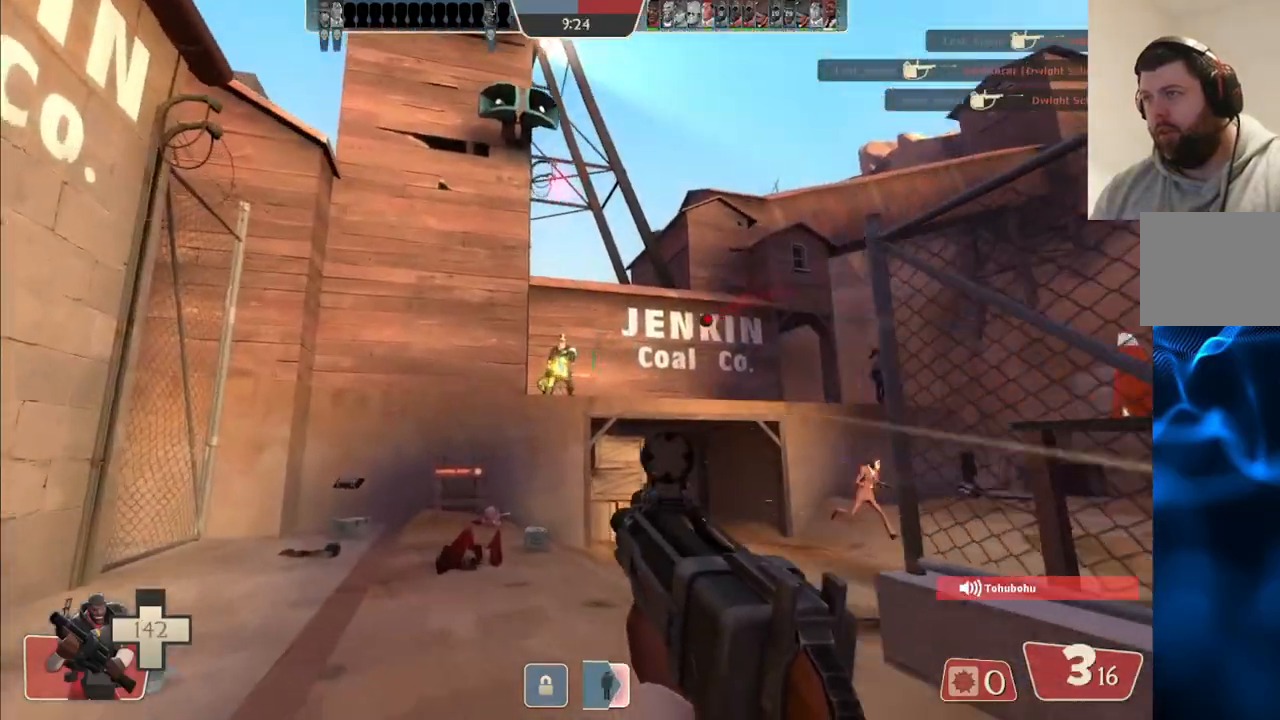
{"buttons": ["R2"], "left_stick": "up", "right_stick": "center", "events": []}
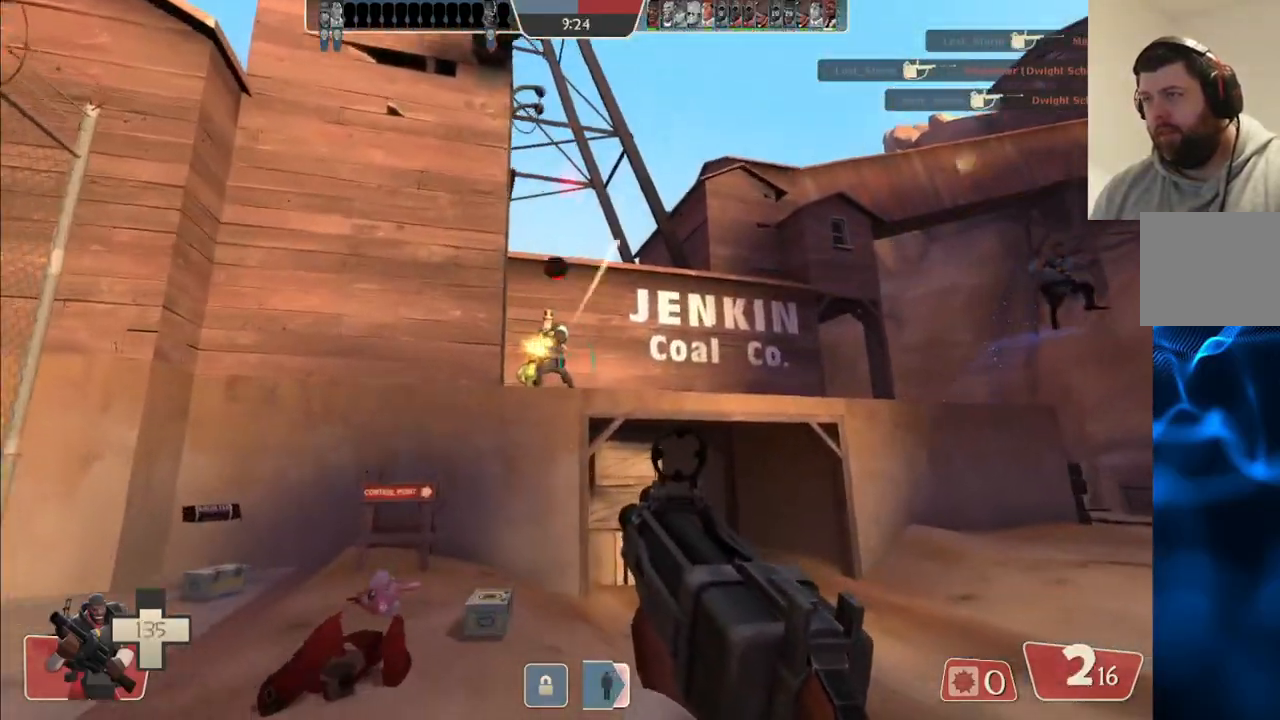
{"buttons": ["SQUARE"], "left_stick": "up", "right_stick": "center", "events": [[183, "R2", "up"], [183, "right_stick", "right"], [400, "right_stick", "center"], [500, "SQUARE", "down"]]}
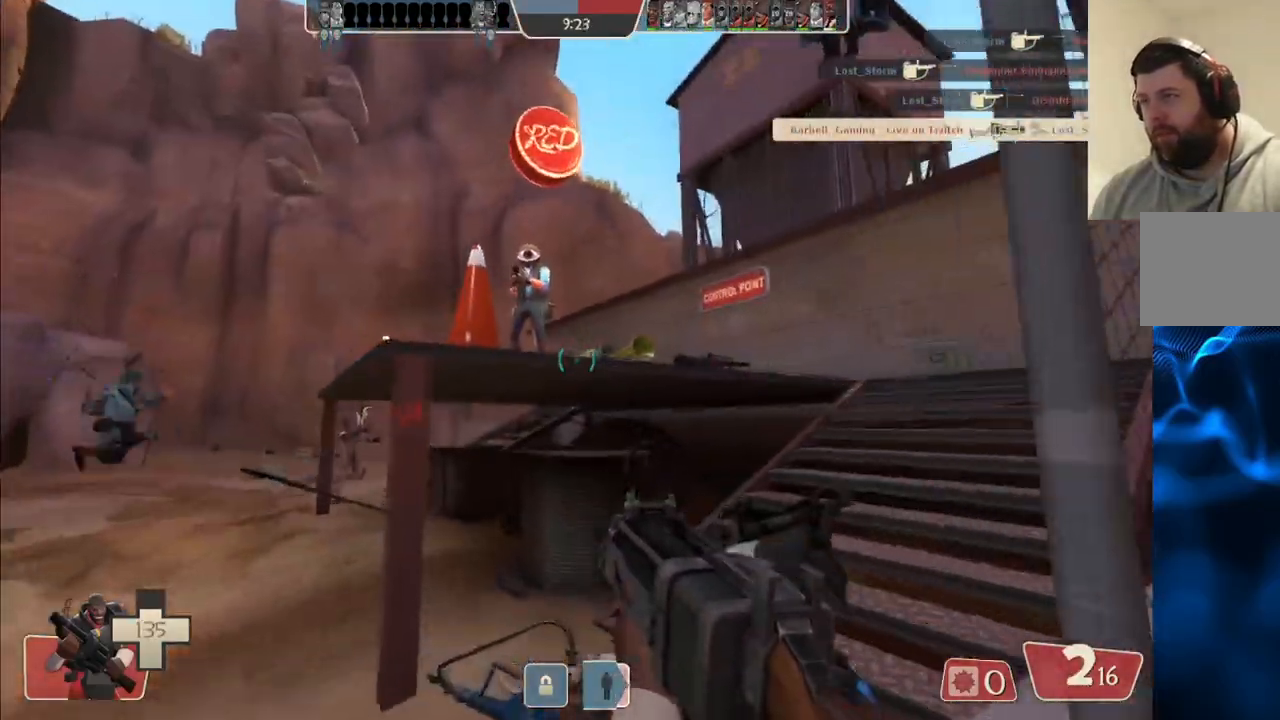
{"buttons": [], "left_stick": "up-right", "right_stick": "up-left", "events": [[83, "SQUARE", "up"], [150, "left_stick", "up-right"], [417, "right_stick", "up-left"]]}
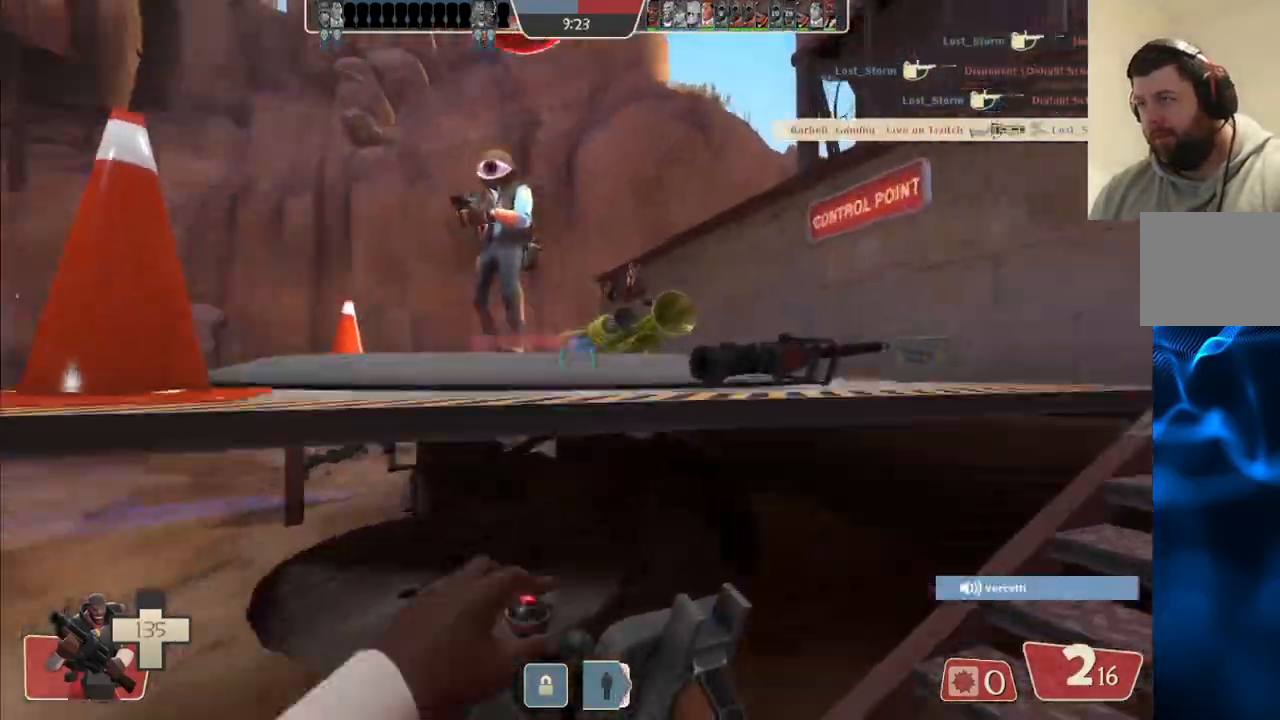
{"buttons": ["R2"], "left_stick": "up-right", "right_stick": "up-left", "events": [[17, "right_stick", "up"], [183, "R2", "down"], [250, "right_stick", "up-left"], [350, "R2", "up"], [400, "R2", "down"]]}
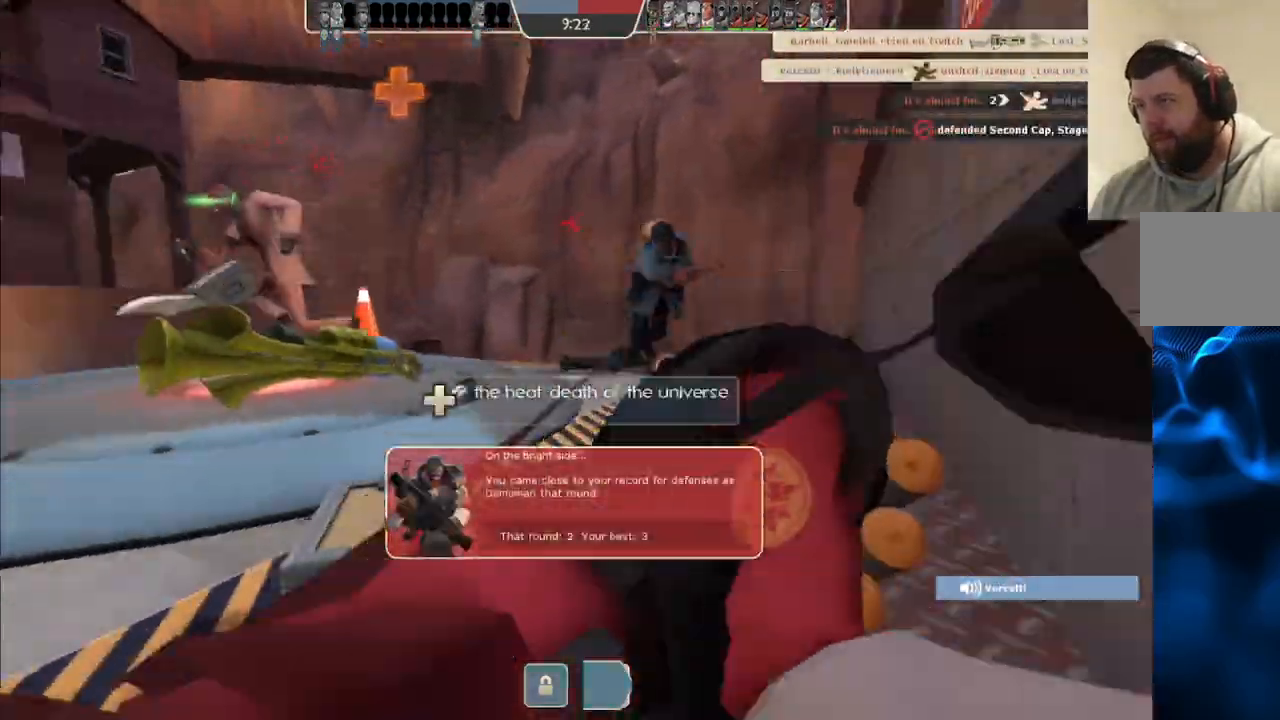
{"buttons": [], "left_stick": "center", "right_stick": "center", "events": [[33, "R2", "up"], [33, "left_stick", "up"], [200, "left_stick", "center"], [333, "SQUARE", "down"], [333, "right_stick", "center"], [467, "SQUARE", "up"]]}